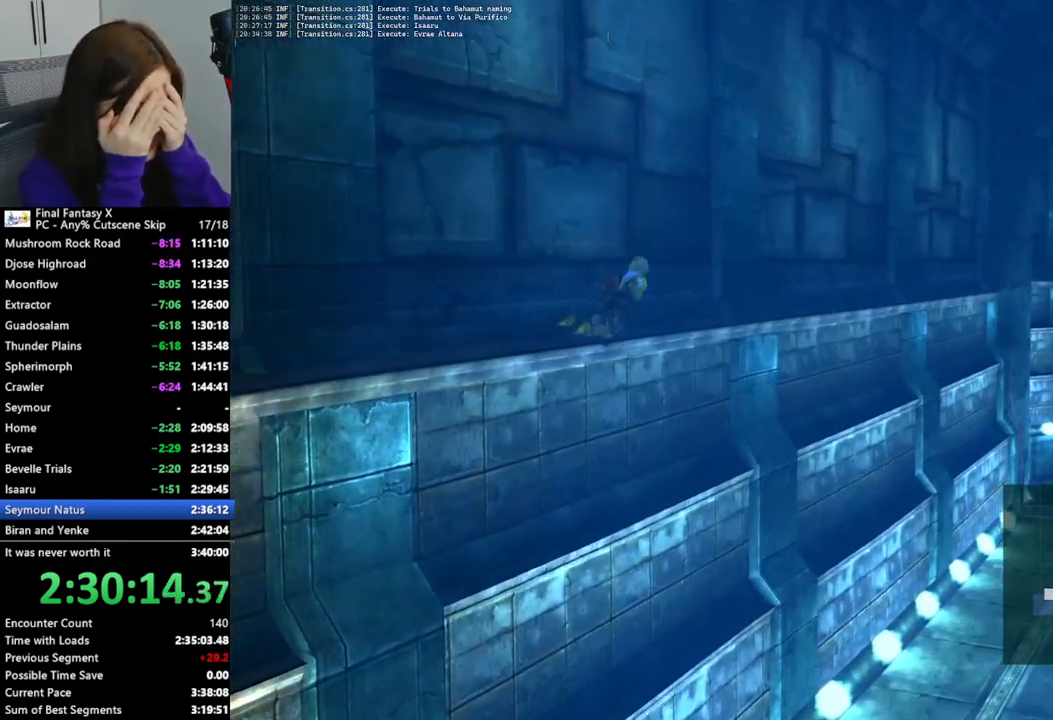
Gameplay with a controller (PlayStation layout); each line is a JSON object with the inputs held at the frame after it. "events" lists button and stick changes between this image and that frame as [ms after this image, input, new state], when the widget could be followed in between. Not read: L3 R3.
{"buttons": [], "left_stick": "up-right", "right_stick": "center", "events": []}
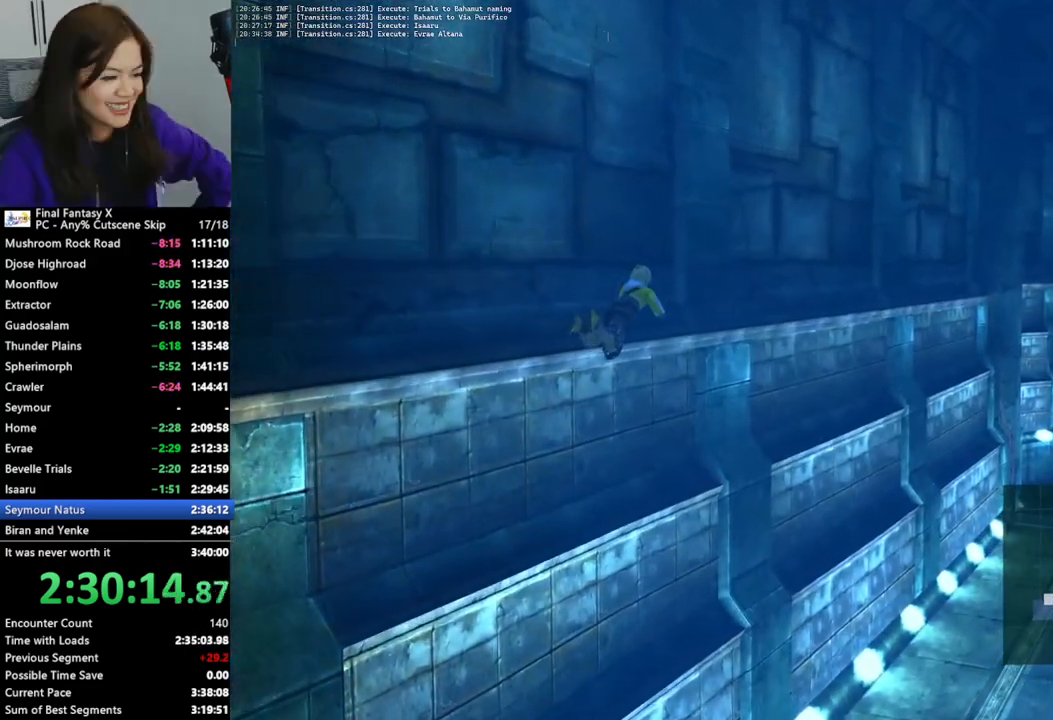
{"buttons": [], "left_stick": "up-right", "right_stick": "center", "events": []}
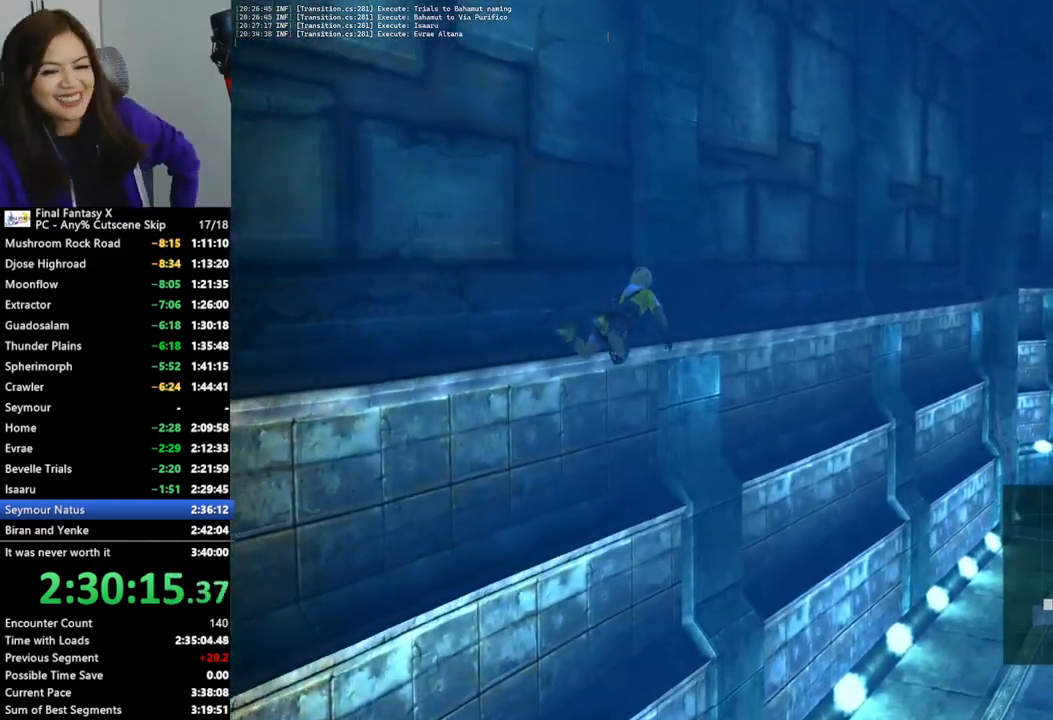
{"buttons": [], "left_stick": "up-right", "right_stick": "center", "events": []}
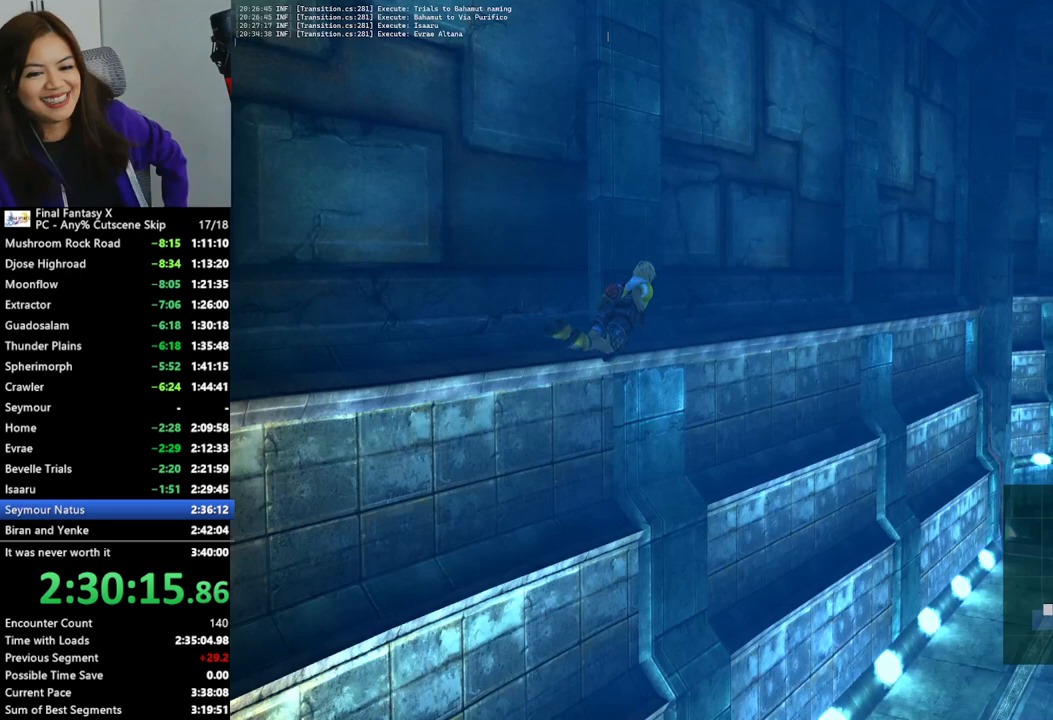
{"buttons": [], "left_stick": "up-right", "right_stick": "center", "events": []}
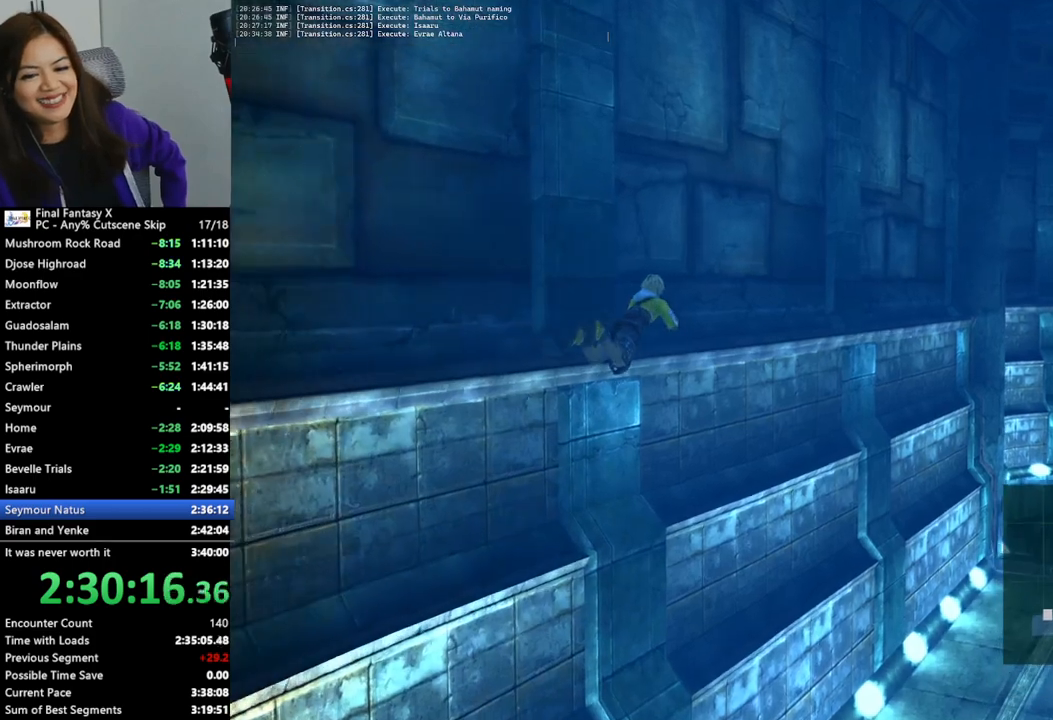
{"buttons": [], "left_stick": "up-right", "right_stick": "center", "events": []}
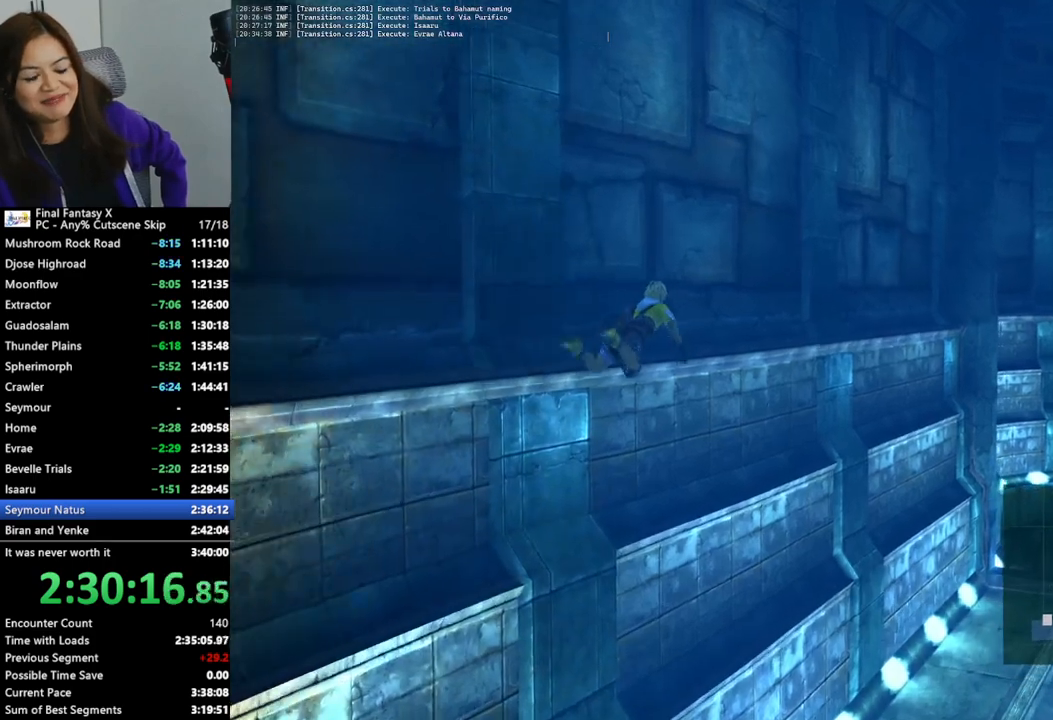
{"buttons": [], "left_stick": "up-right", "right_stick": "center", "events": []}
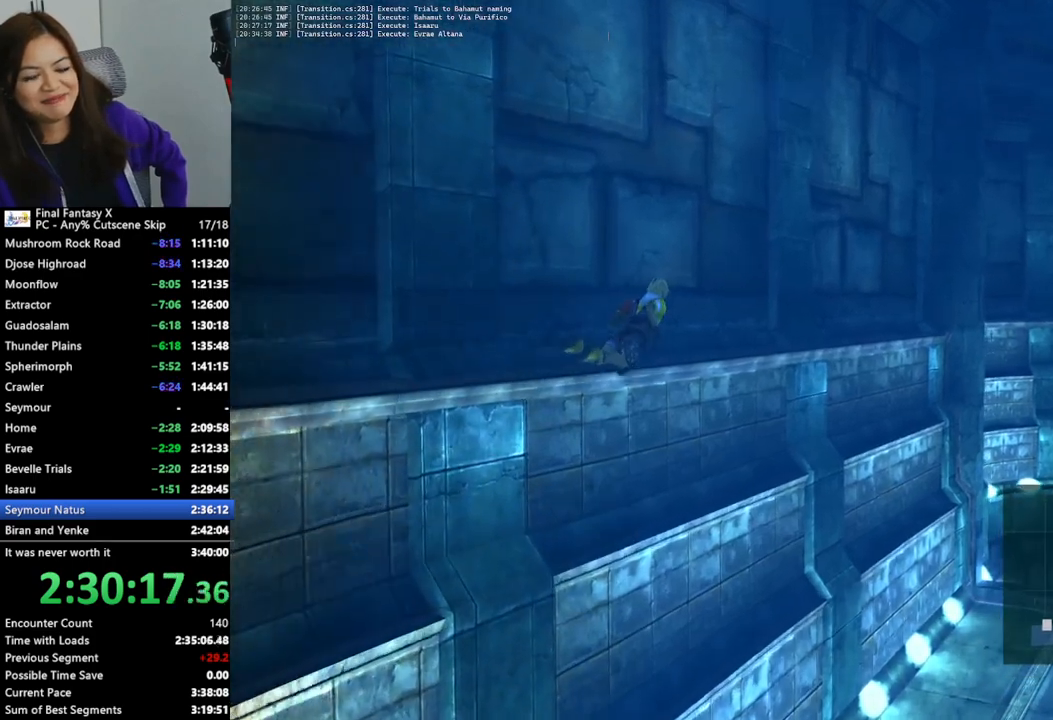
{"buttons": [], "left_stick": "up-right", "right_stick": "center", "events": []}
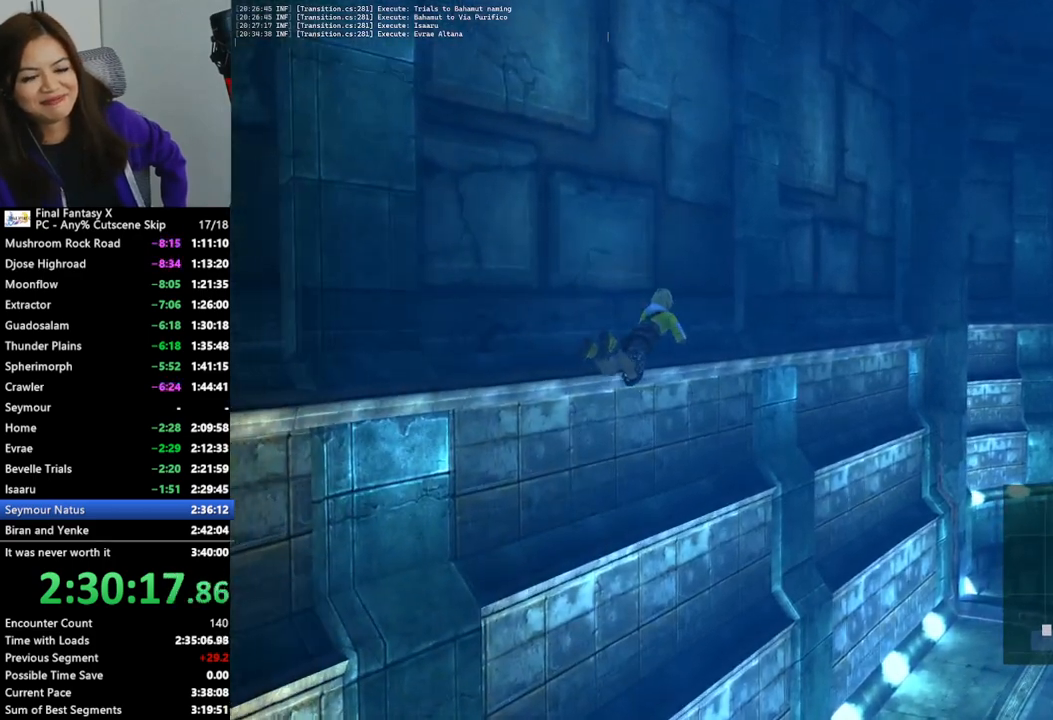
{"buttons": [], "left_stick": "up-right", "right_stick": "center", "events": []}
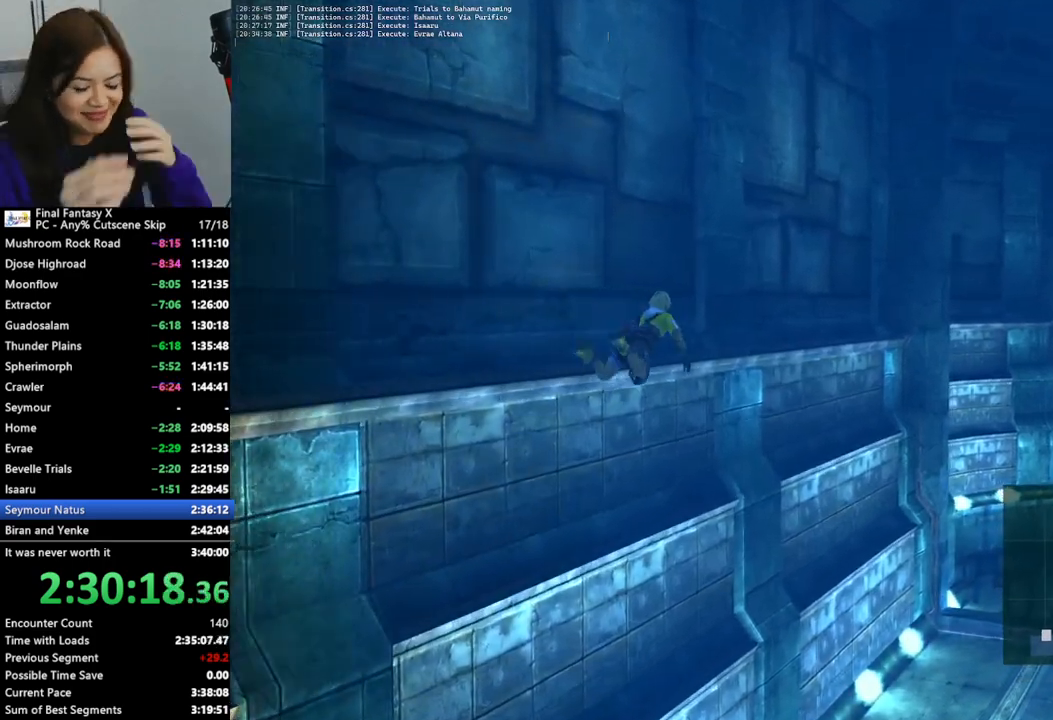
{"buttons": [], "left_stick": "up-right", "right_stick": "center", "events": []}
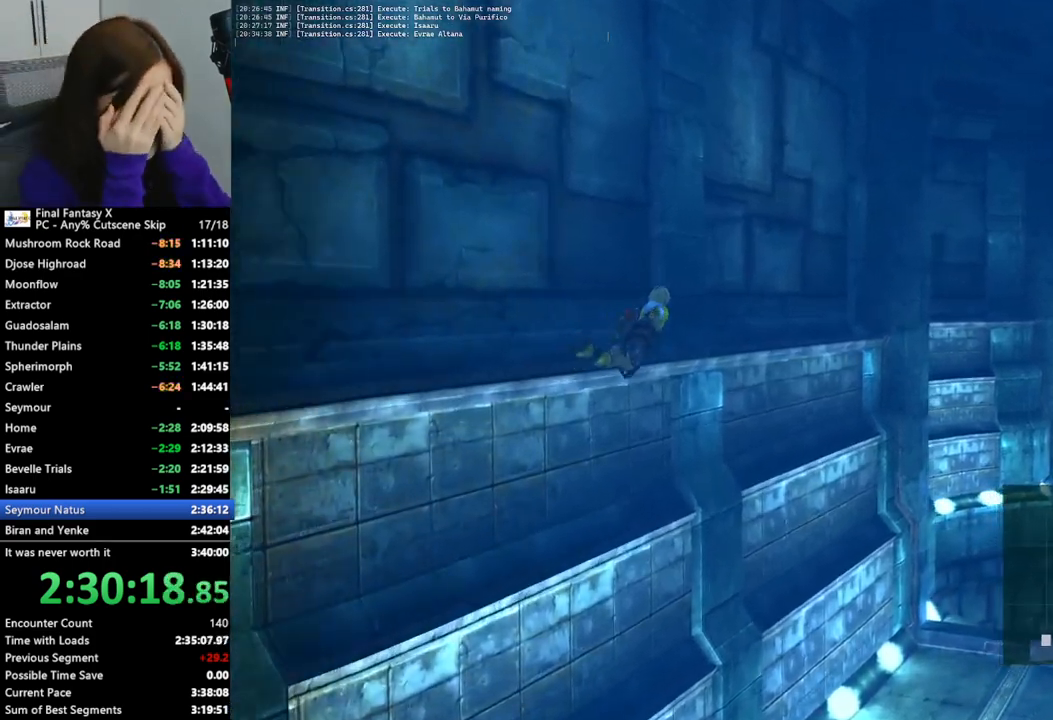
{"buttons": [], "left_stick": "up-right", "right_stick": "center", "events": []}
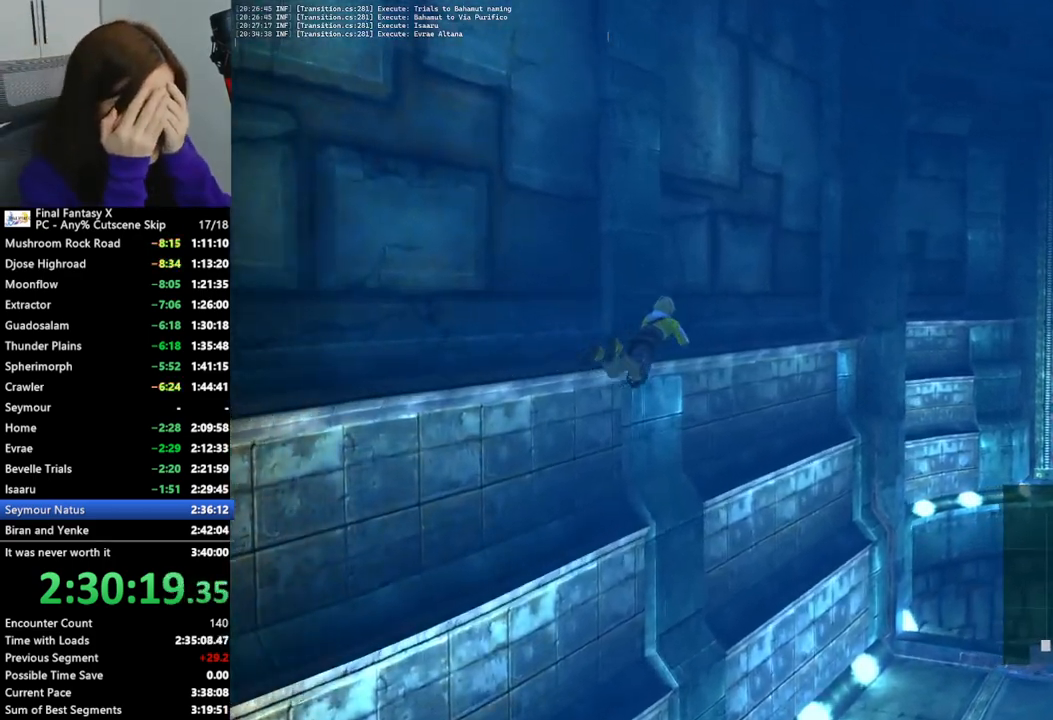
{"buttons": [], "left_stick": "up-right", "right_stick": "center", "events": []}
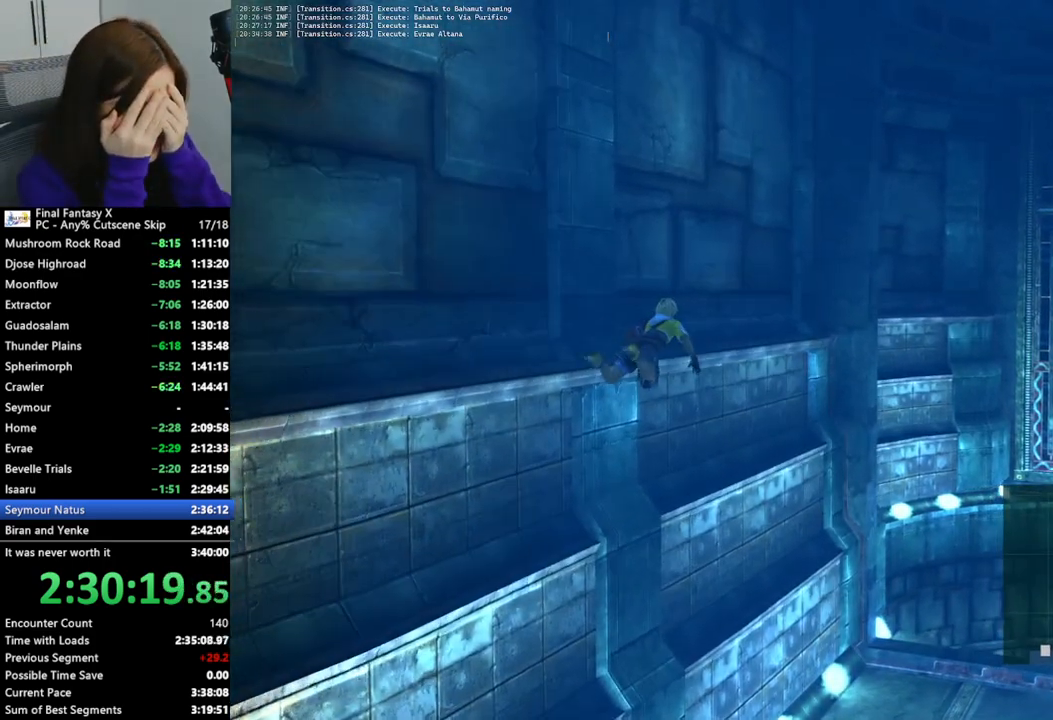
{"buttons": [], "left_stick": "up-right", "right_stick": "center", "events": []}
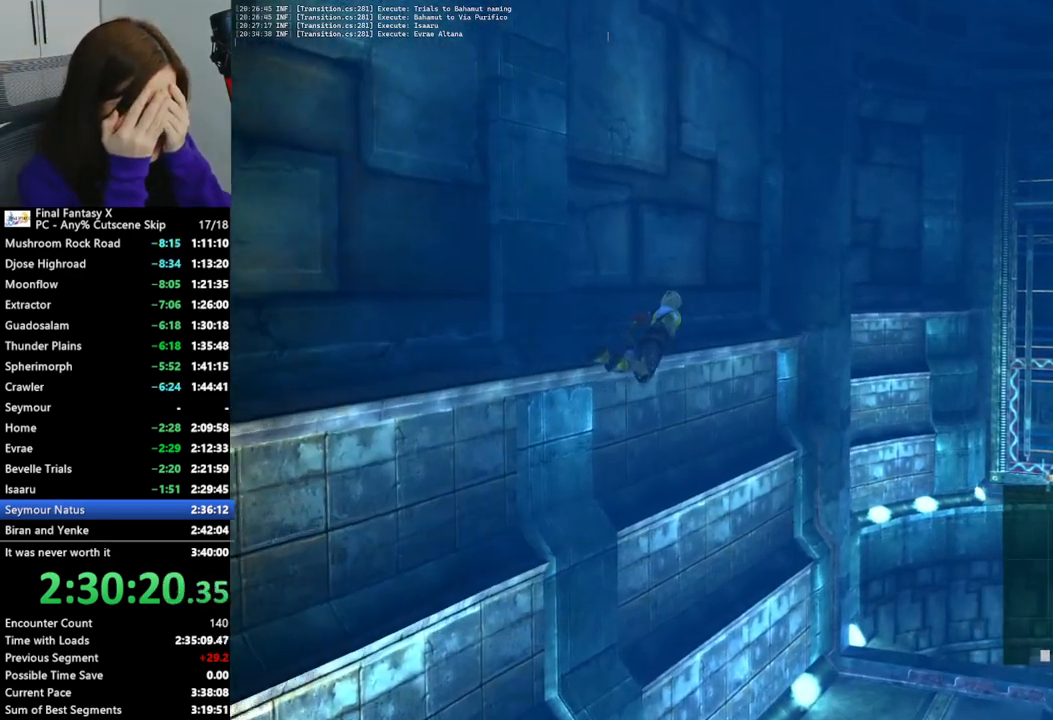
{"buttons": [], "left_stick": "up-right", "right_stick": "center", "events": []}
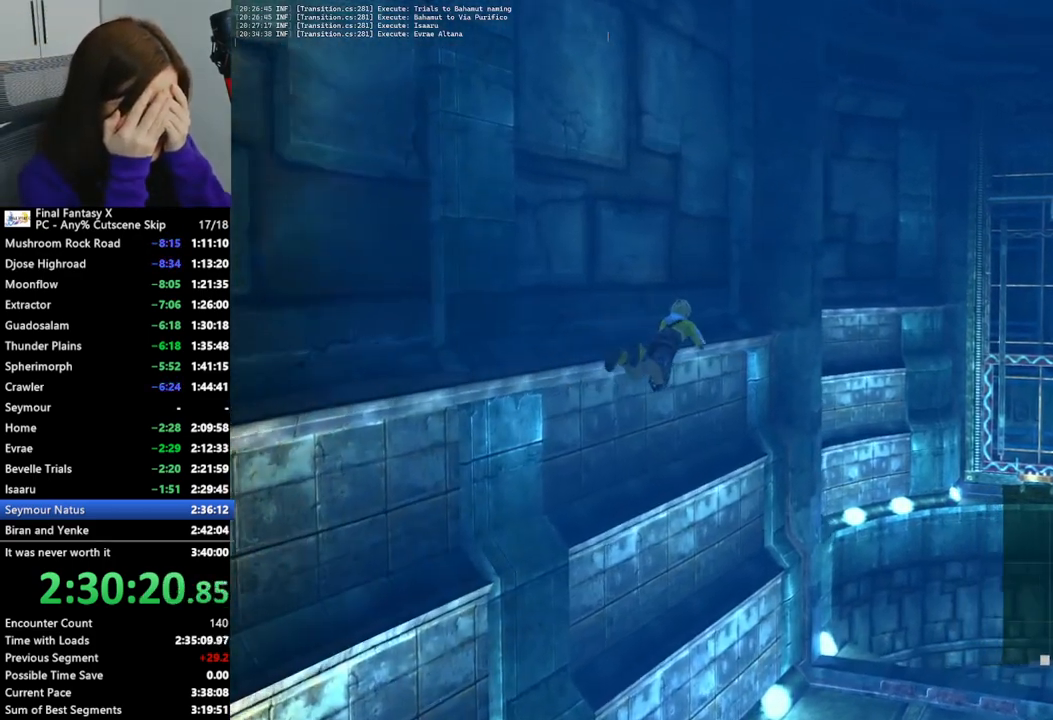
{"buttons": [], "left_stick": "up-right", "right_stick": "center", "events": []}
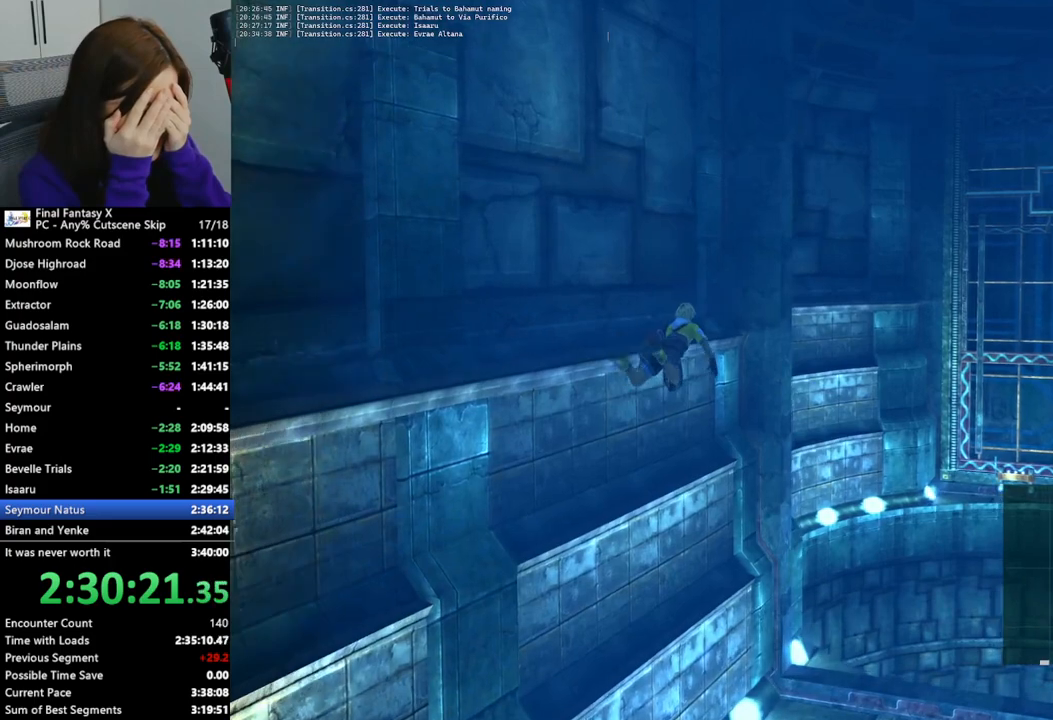
{"buttons": [], "left_stick": "up-right", "right_stick": "center", "events": []}
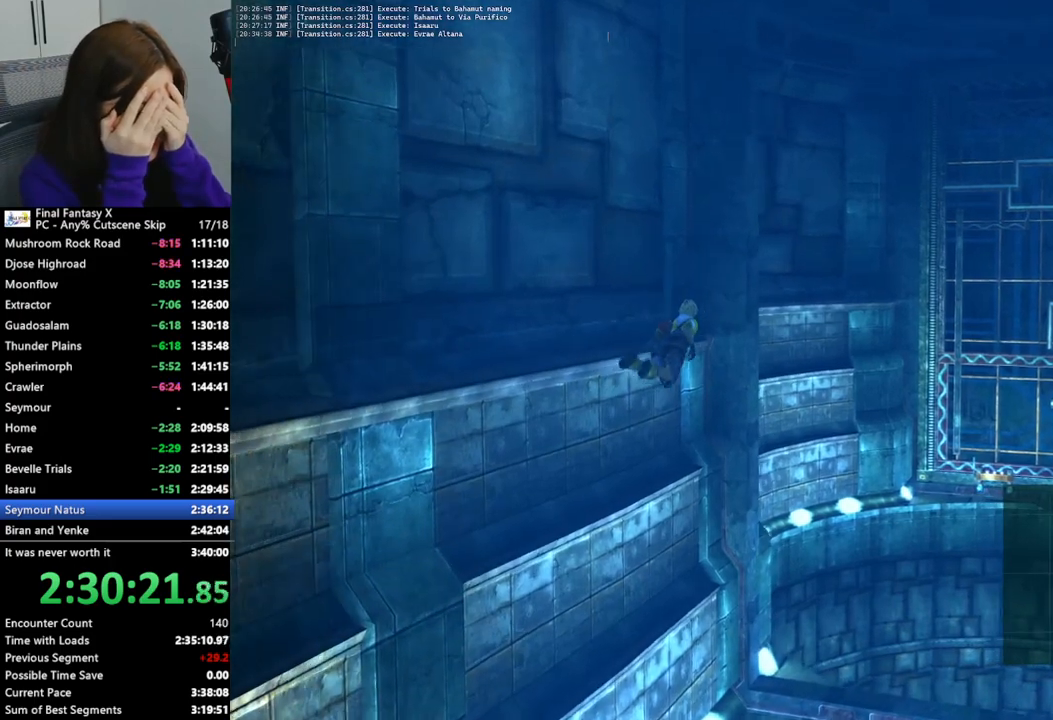
{"buttons": [], "left_stick": "up-right", "right_stick": "center", "events": []}
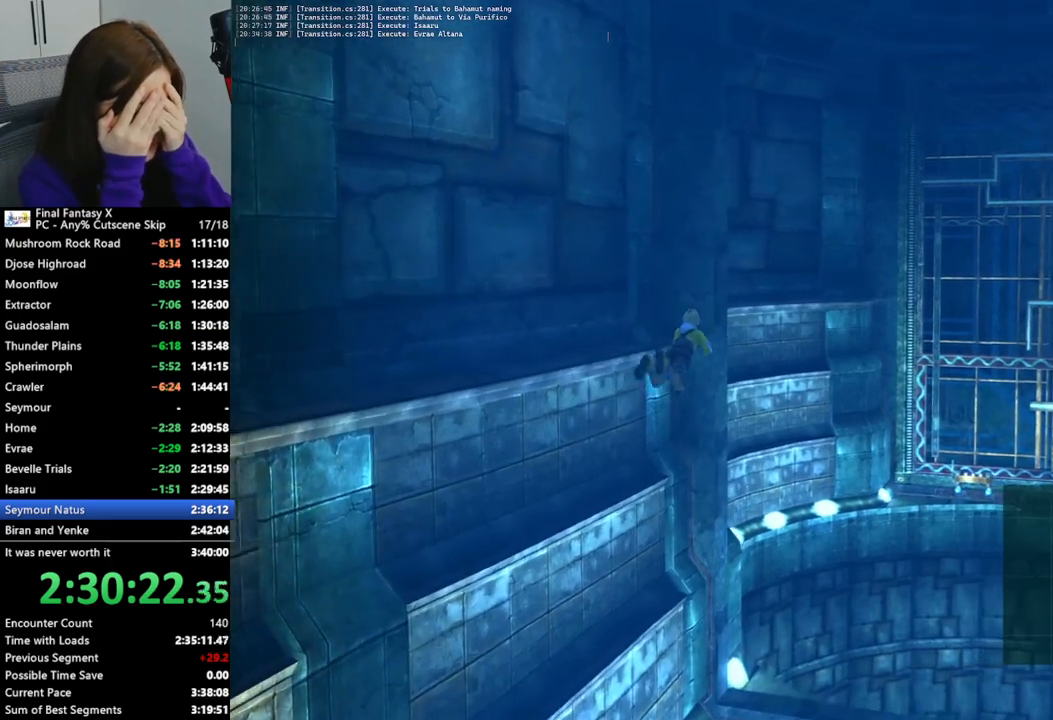
{"buttons": [], "left_stick": "up-right", "right_stick": "center", "events": []}
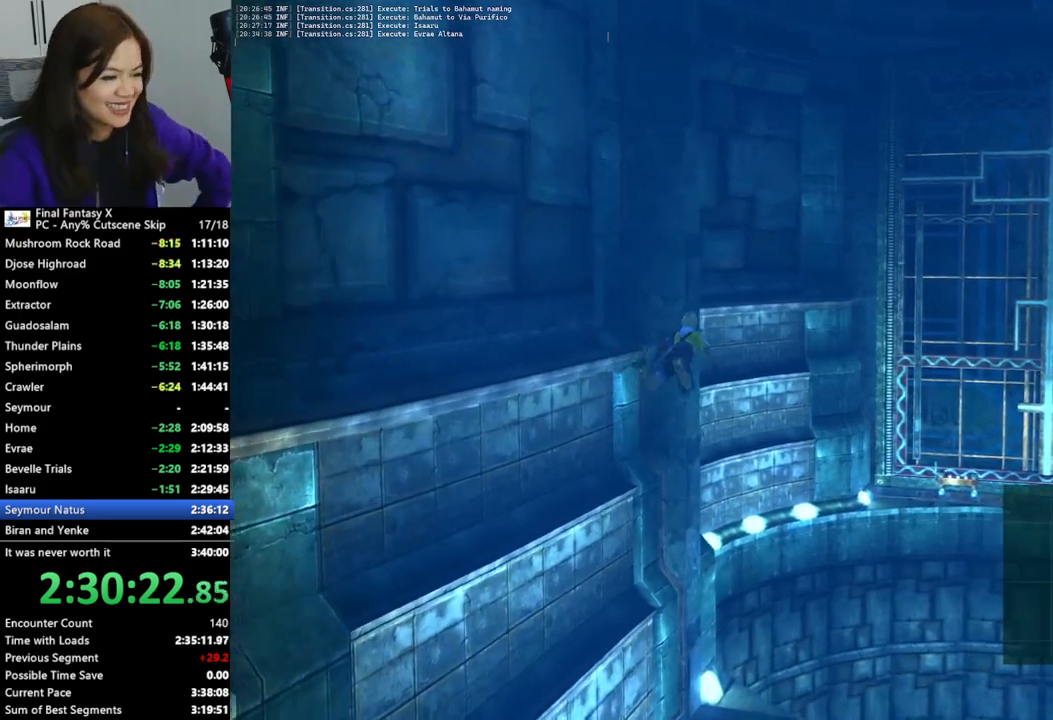
{"buttons": [], "left_stick": "up-right", "right_stick": "center", "events": []}
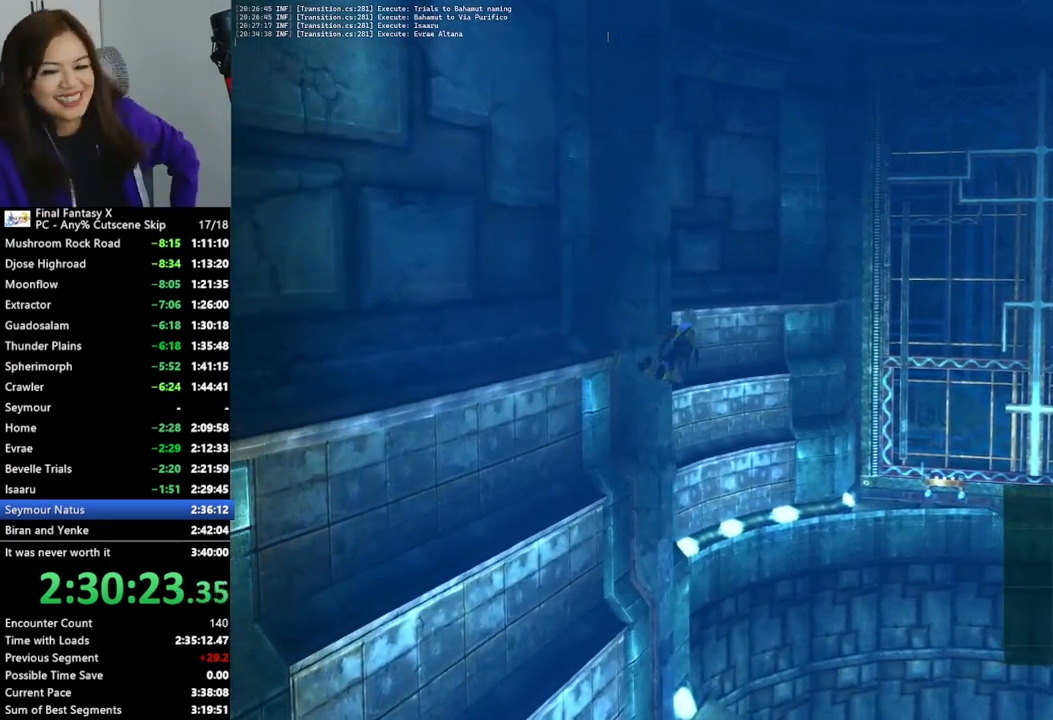
{"buttons": [], "left_stick": "up-right", "right_stick": "center", "events": []}
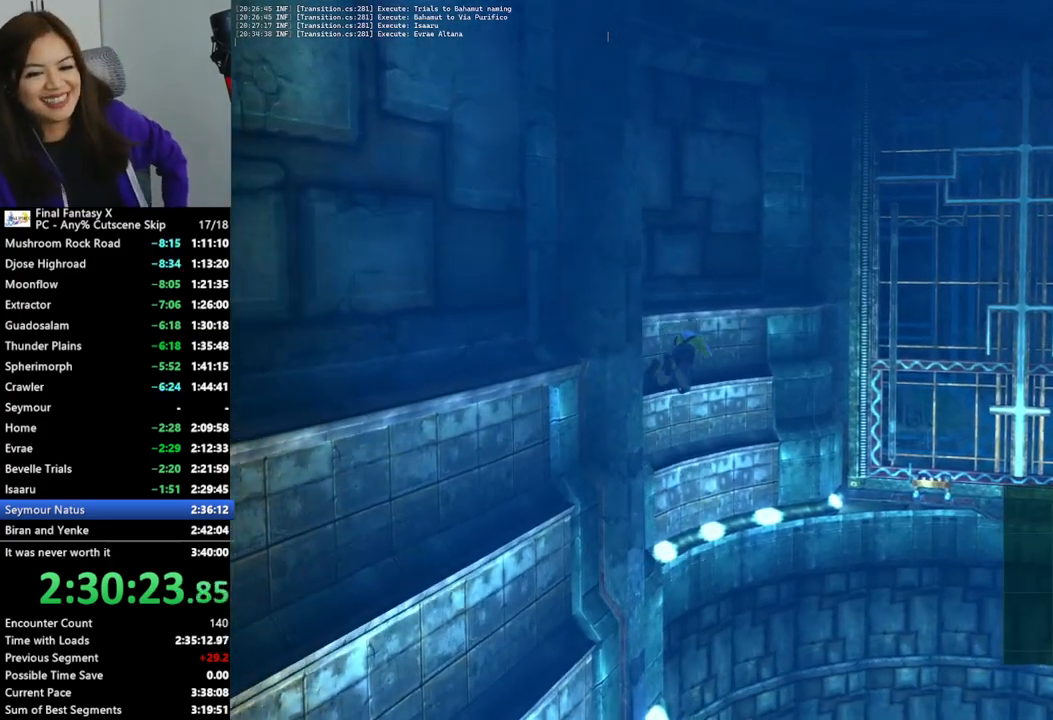
{"buttons": [], "left_stick": "up-right", "right_stick": "center", "events": []}
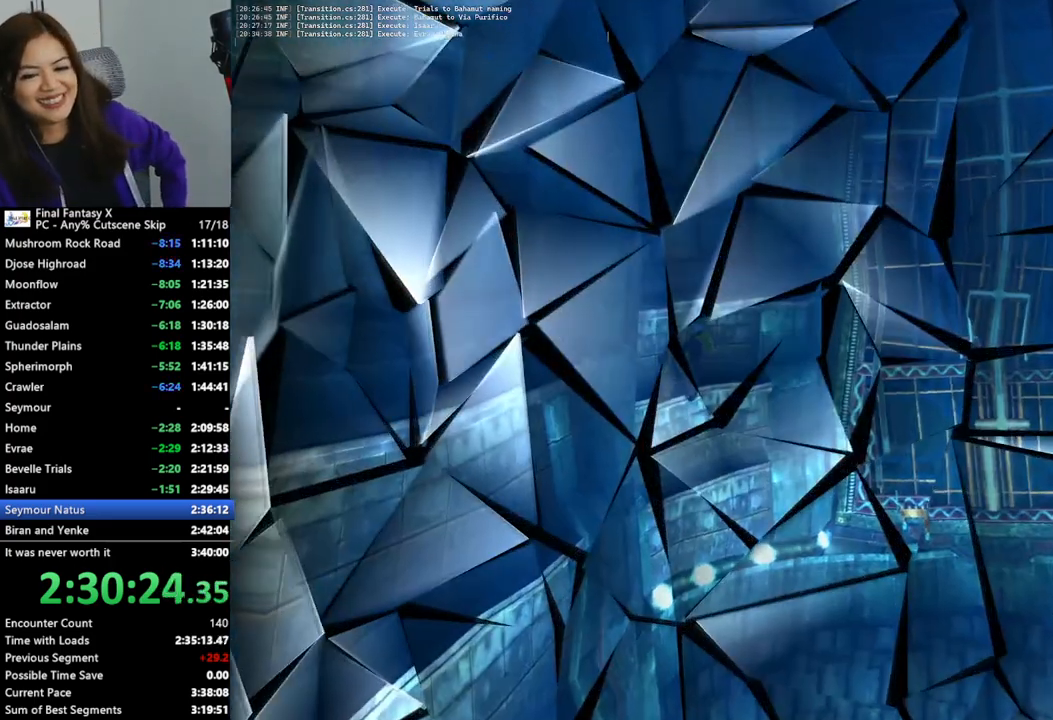
{"buttons": [], "left_stick": "center", "right_stick": "center", "events": [[400, "left_stick", "center"]]}
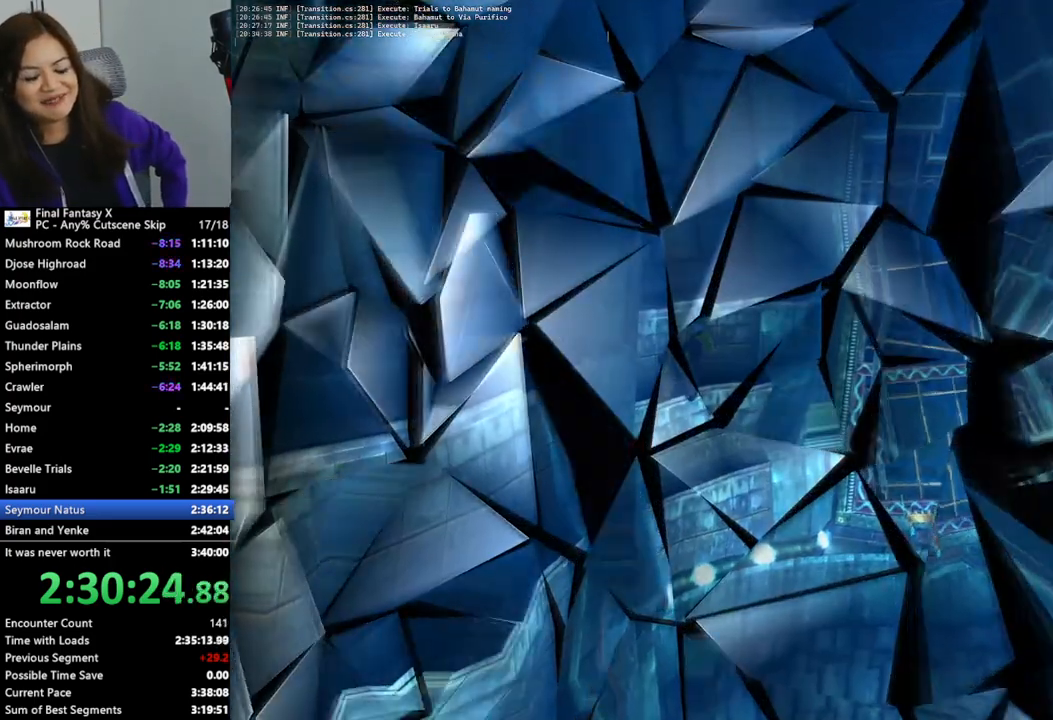
{"buttons": [], "left_stick": "center", "right_stick": "center", "events": [[100, "L2", "down"], [500, "L2", "up"]]}
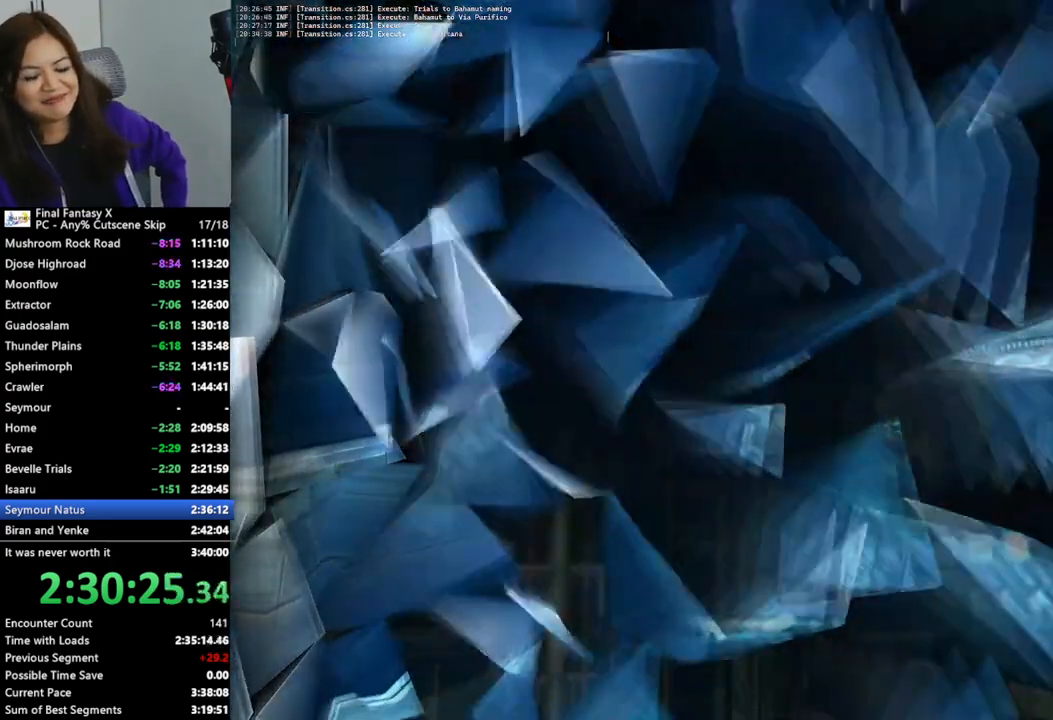
{"buttons": [], "left_stick": "center", "right_stick": "center", "events": []}
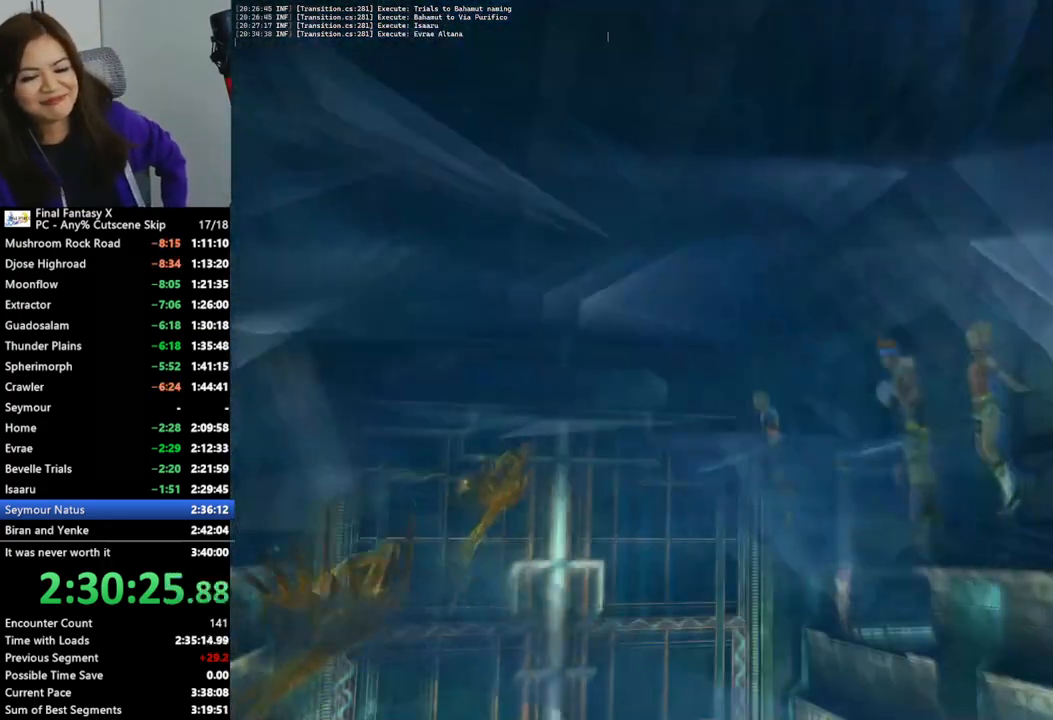
{"buttons": [], "left_stick": "center", "right_stick": "center", "events": []}
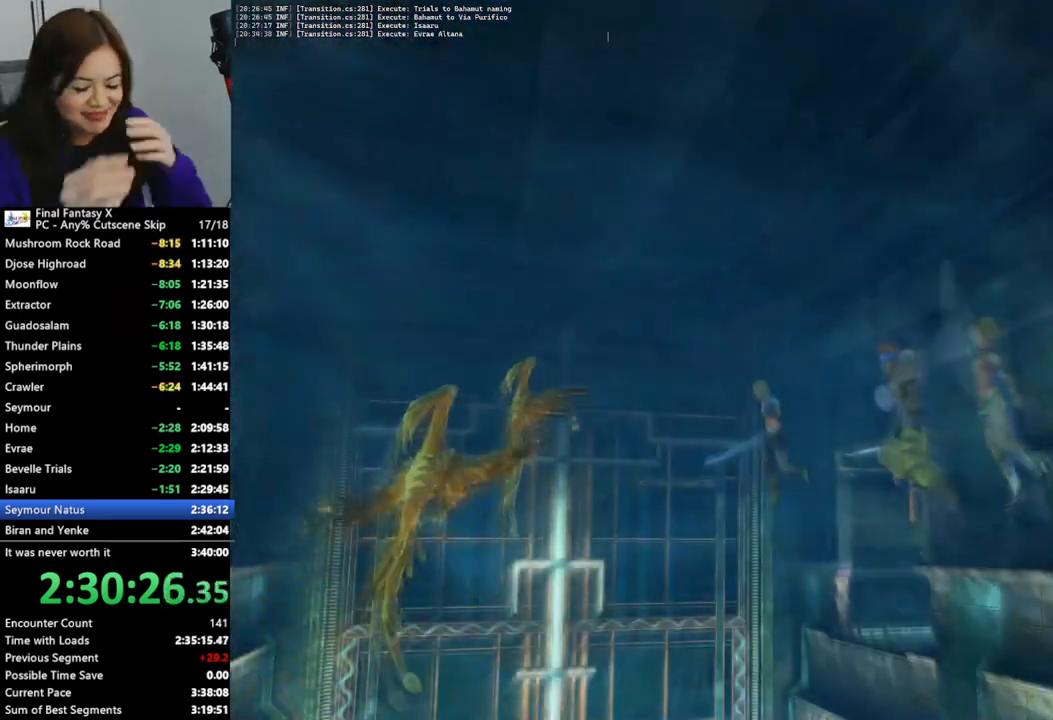
{"buttons": [], "left_stick": "center", "right_stick": "center", "events": []}
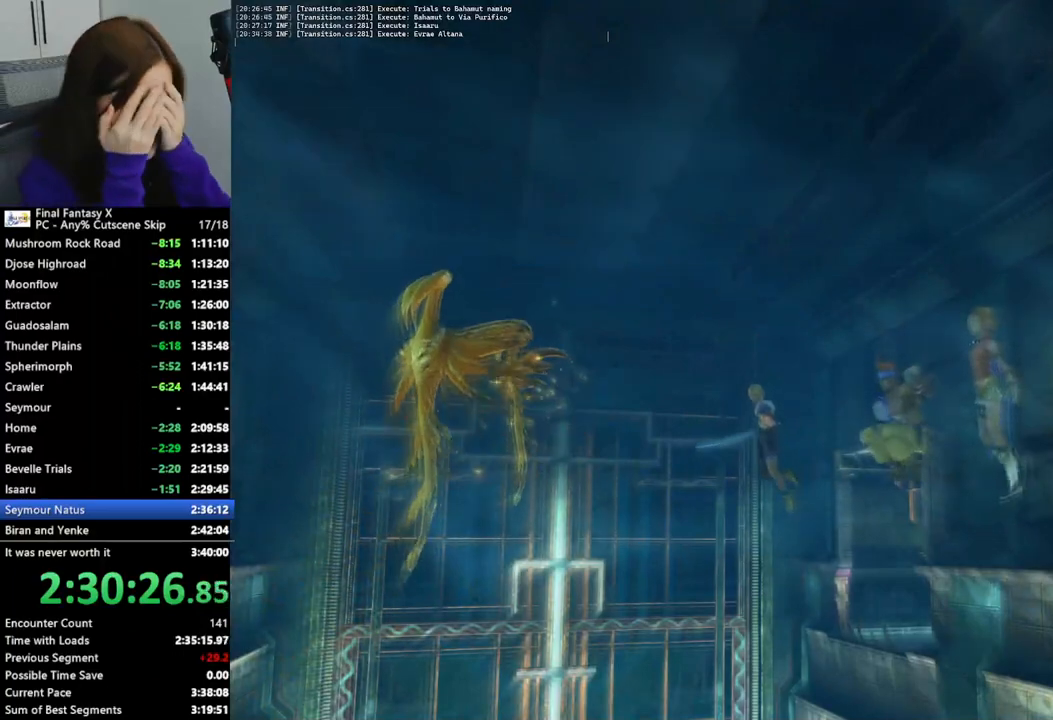
{"buttons": [], "left_stick": "center", "right_stick": "center", "events": []}
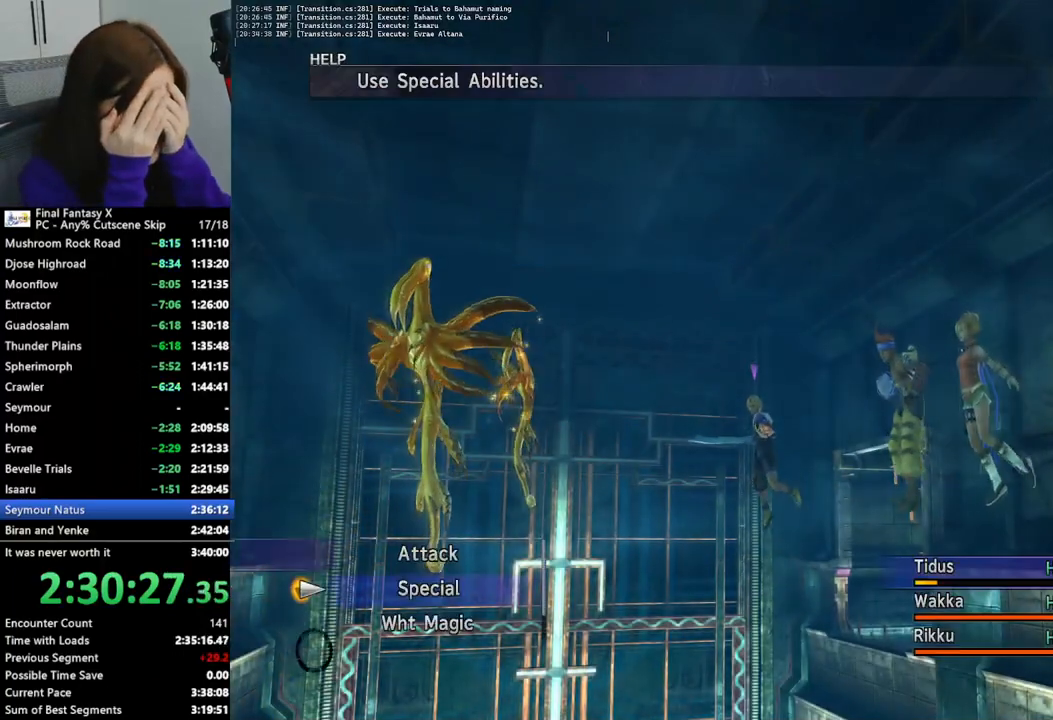
{"buttons": [], "left_stick": "center", "right_stick": "center", "events": []}